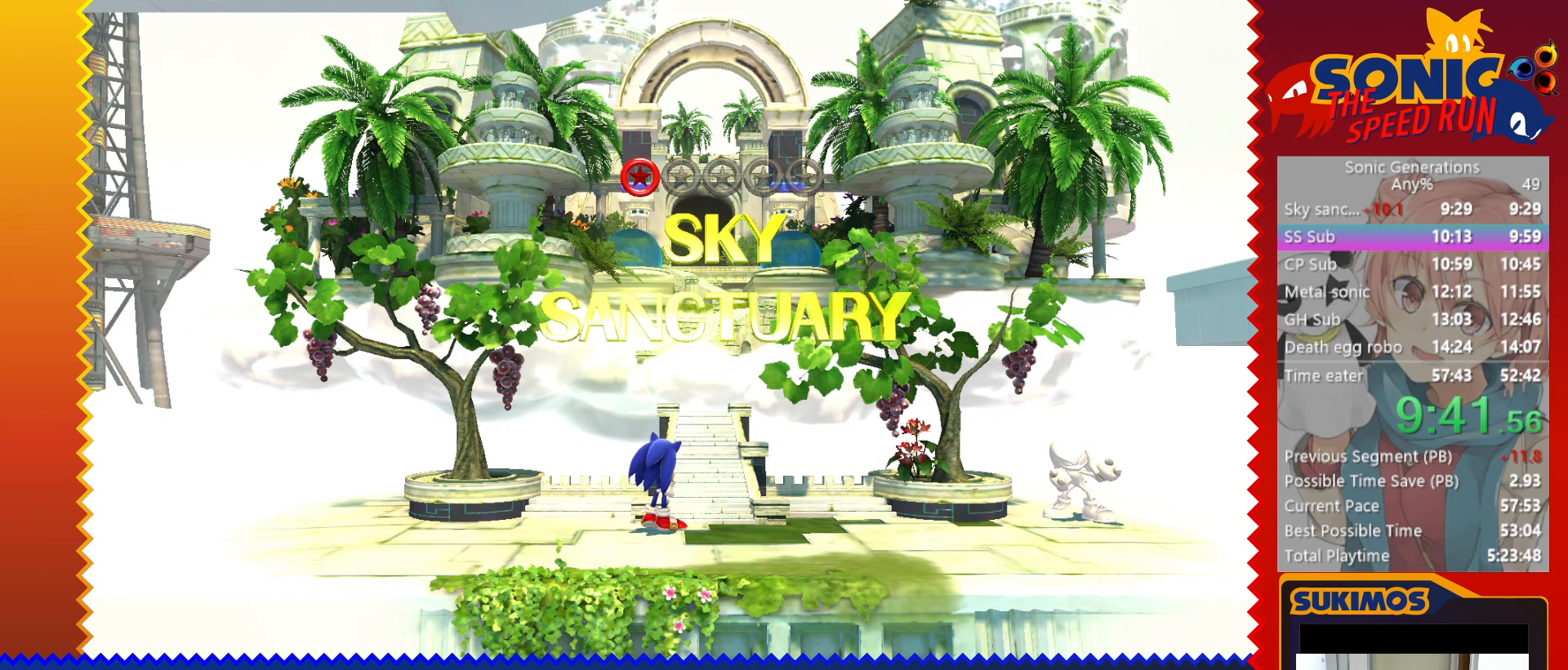
Gameplay with keyboard; each line is a JSON object with the keys held at the frame after it. "events" lists presses ("down") and releases ("up") of "a", "c", "d", "down", "f", "left", "right", "s", "up", "v", "x" and "z" between this image and that frame as [ms after this image, input, new state], when the widget could be followed in between. No other keys are recorded. Mouse input is not recorded.
{"keys": [], "events": [[100, "c", "down"], [150, "c", "up"], [267, "c", "down"], [333, "c", "up"], [433, "c", "down"], [500, "c", "up"]]}
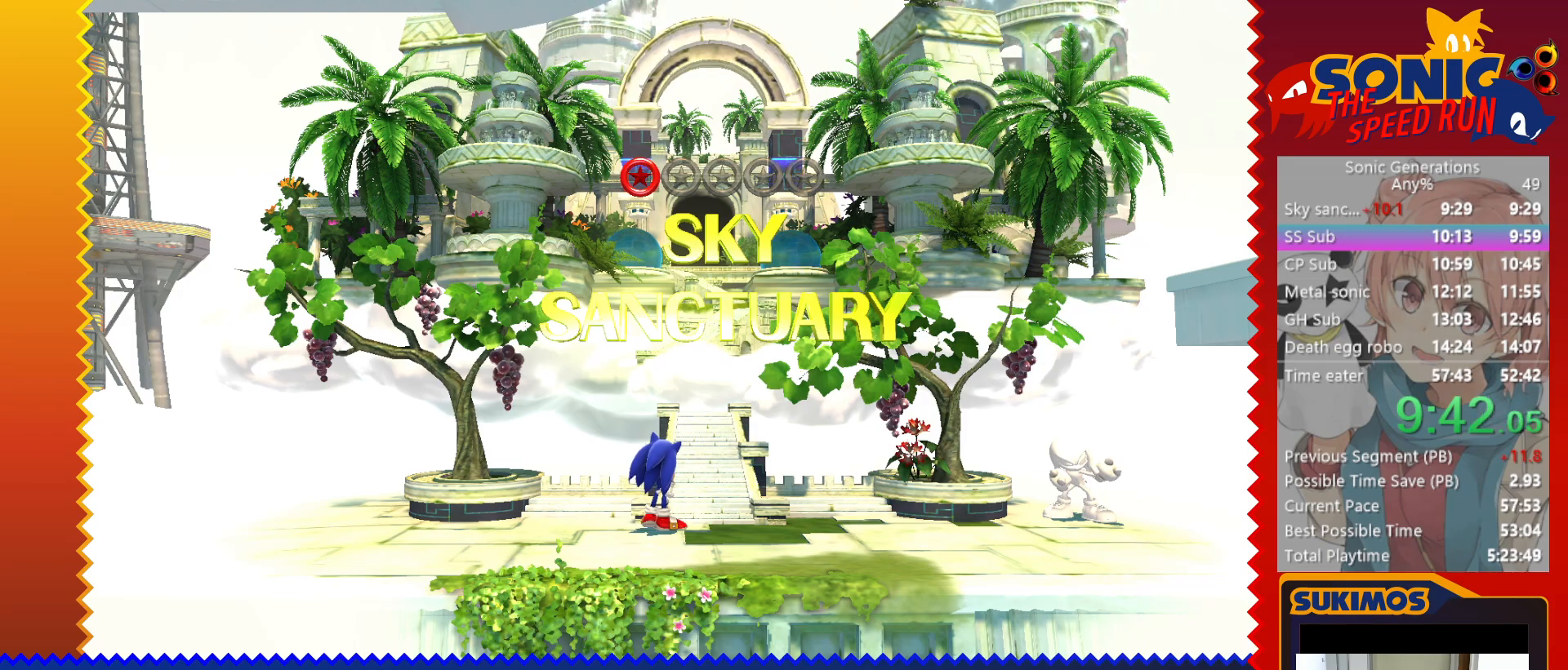
{"keys": ["c"], "events": [[117, "c", "down"], [167, "c", "up"], [283, "c", "down"], [333, "c", "up"], [450, "c", "down"]]}
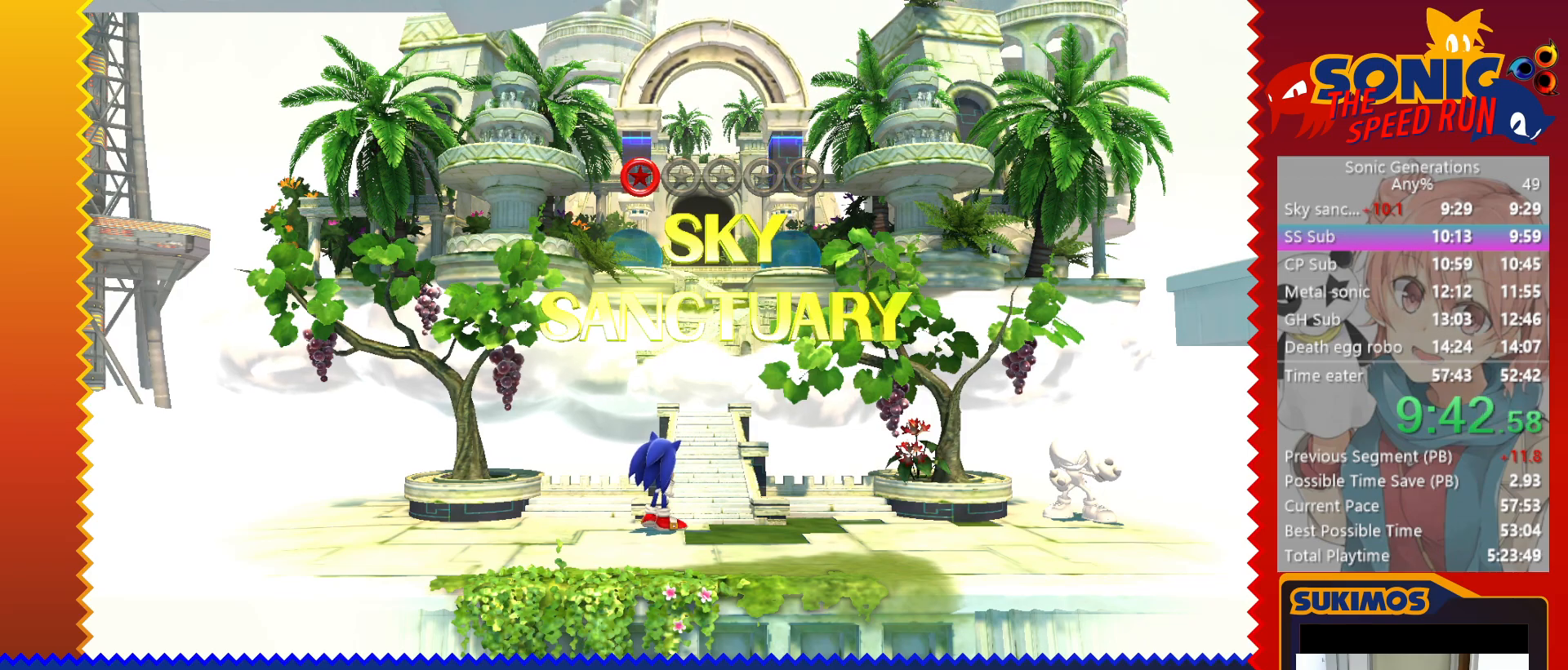
{"keys": [], "events": [[17, "c", "up"], [133, "c", "down"], [217, "c", "up"], [267, "c", "down"], [333, "c", "up"], [450, "c", "down"], [500, "c", "up"]]}
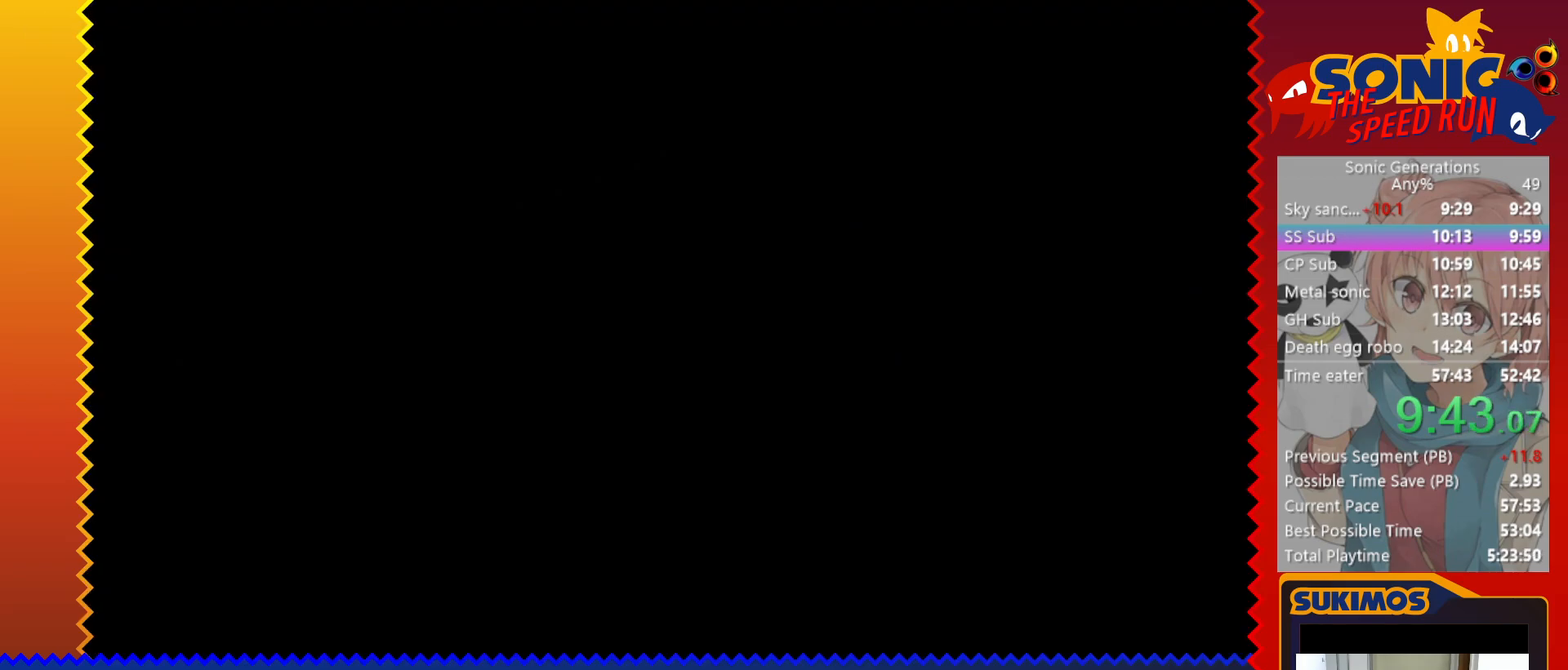
{"keys": [], "events": [[100, "c", "down"], [183, "c", "up"], [250, "c", "down"], [317, "c", "up"]]}
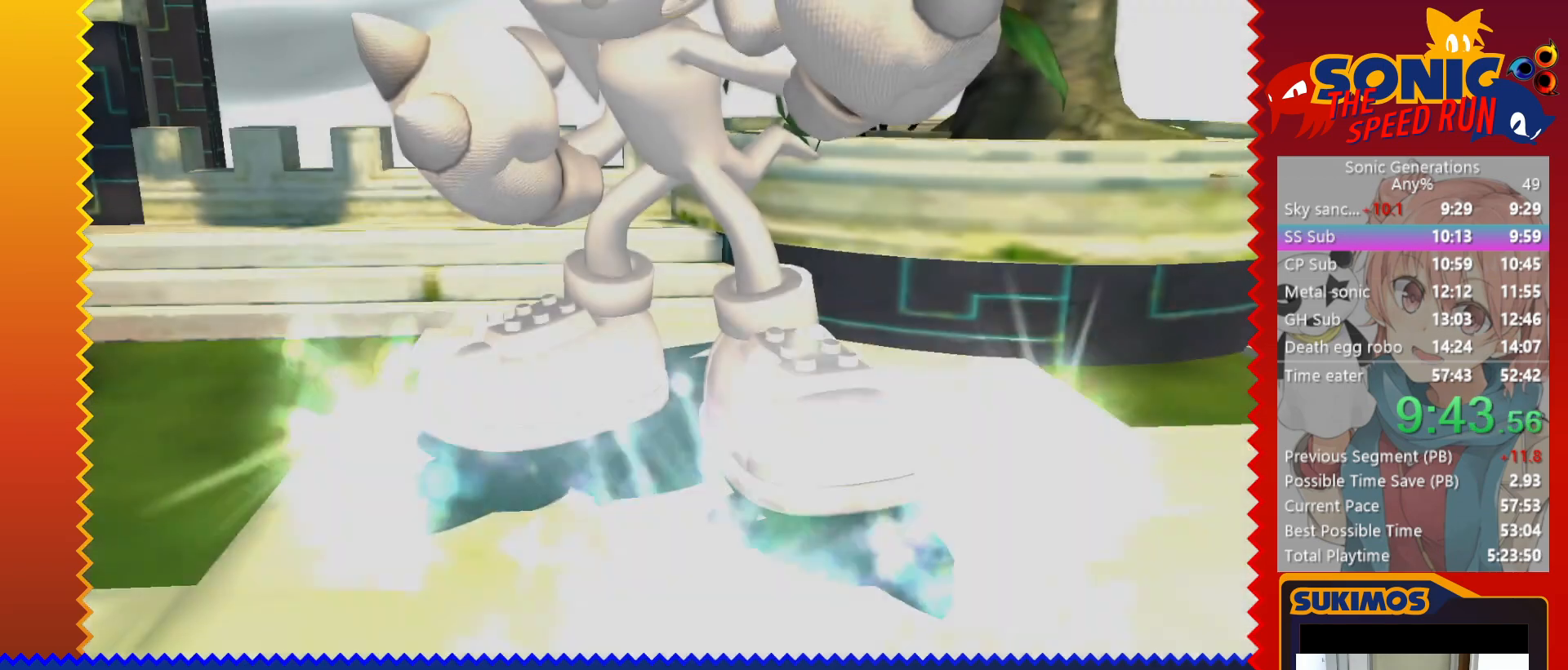
{"keys": [], "events": []}
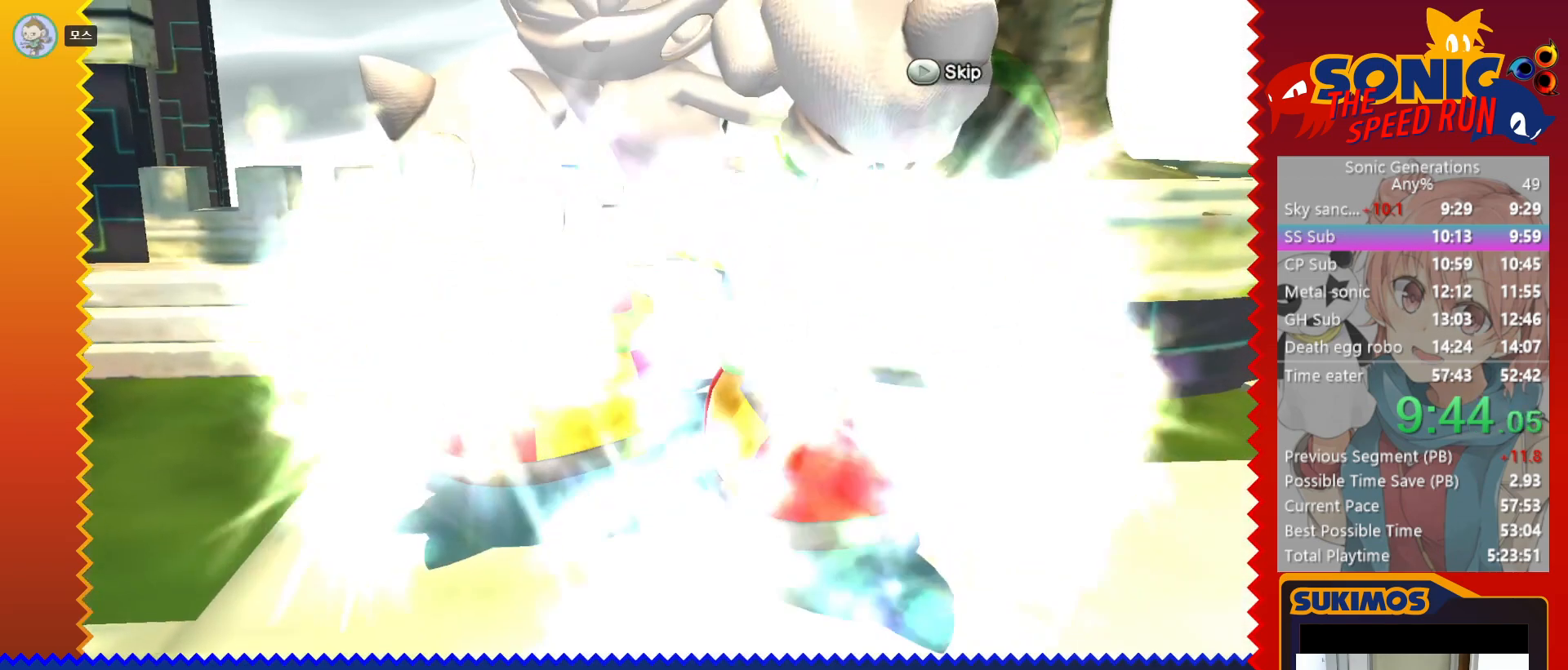
{"keys": [], "events": []}
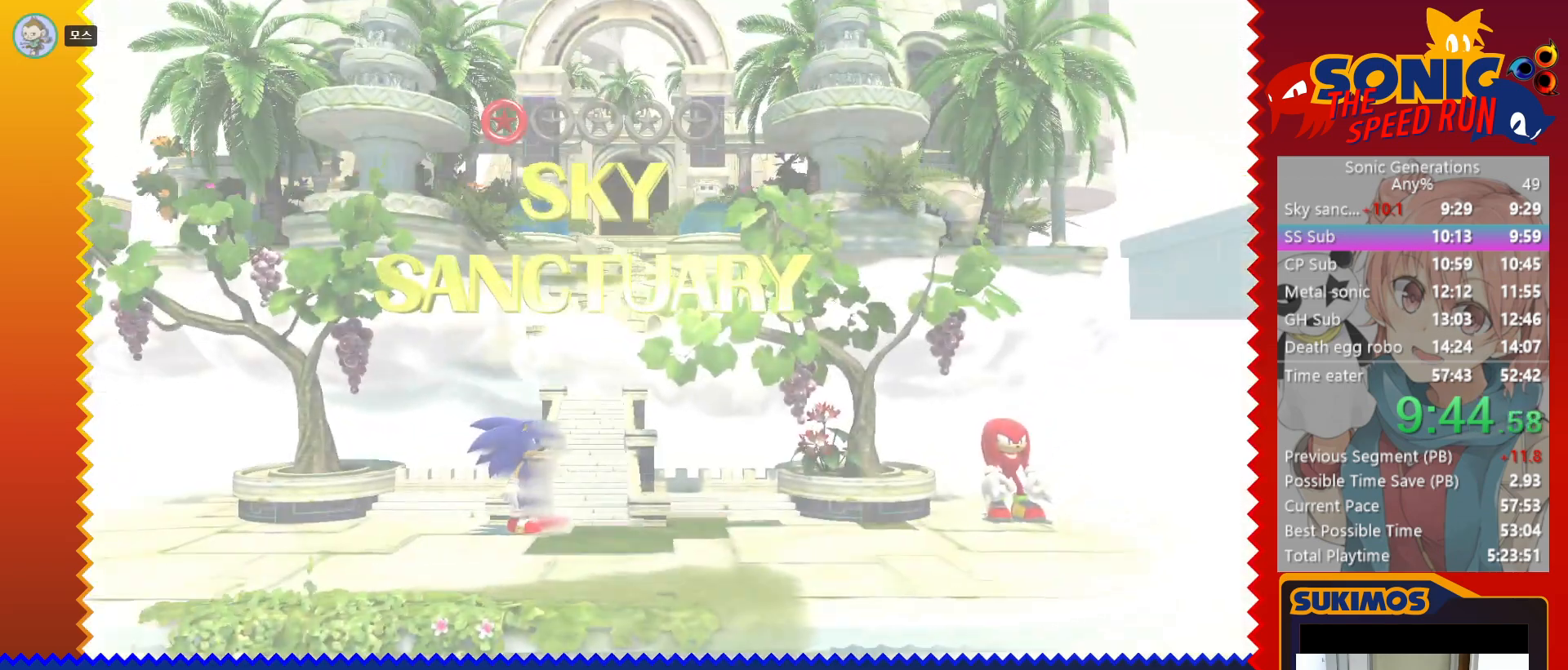
{"keys": ["c"], "events": [[467, "c", "down"]]}
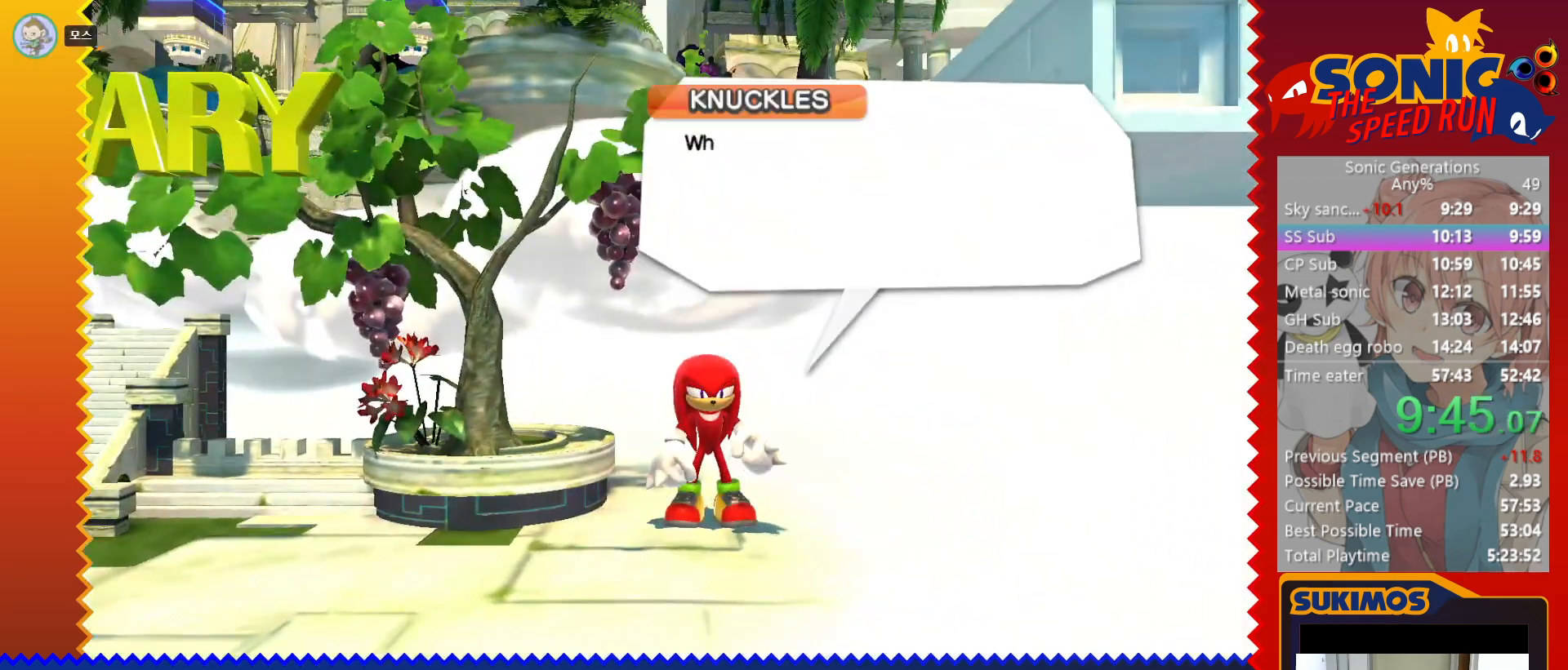
{"keys": ["c"], "events": [[100, "c", "up"], [150, "c", "down"]]}
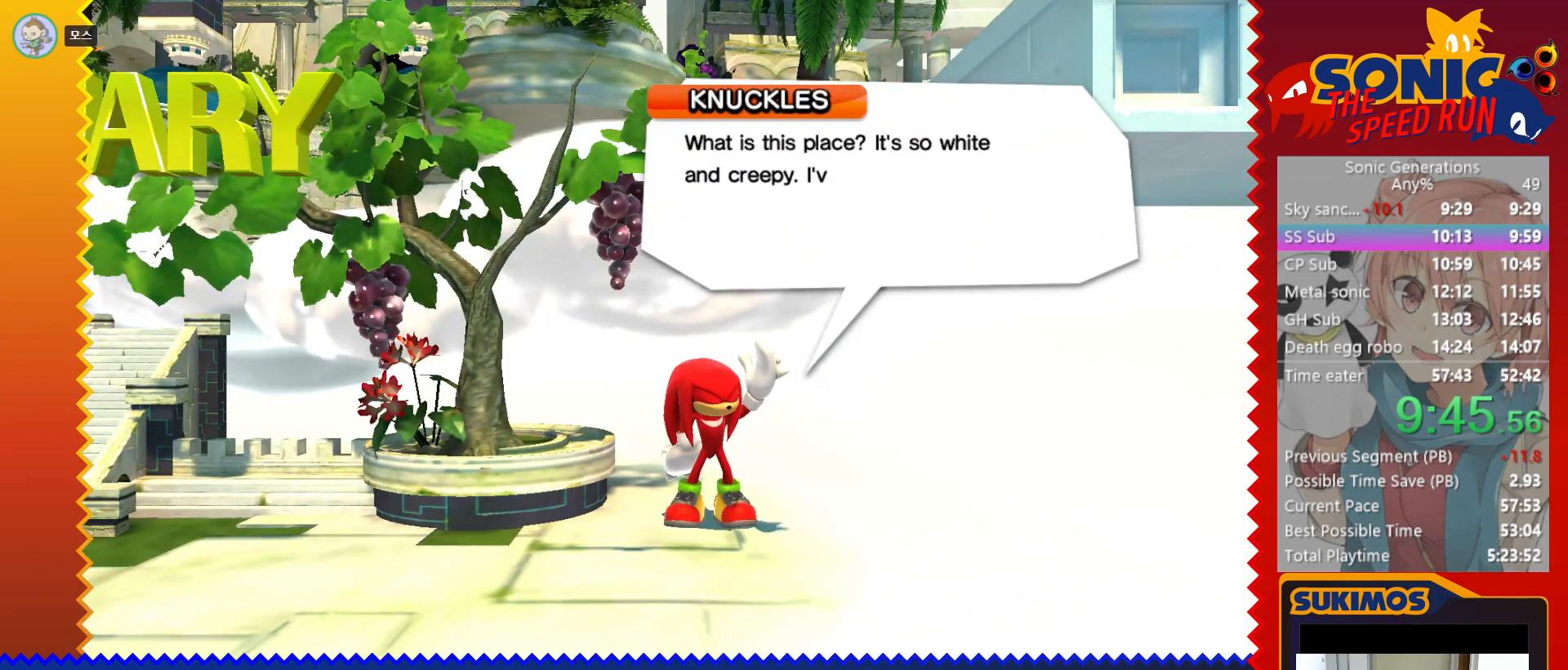
{"keys": [], "events": [[333, "c", "up"], [383, "c", "down"], [467, "c", "up"]]}
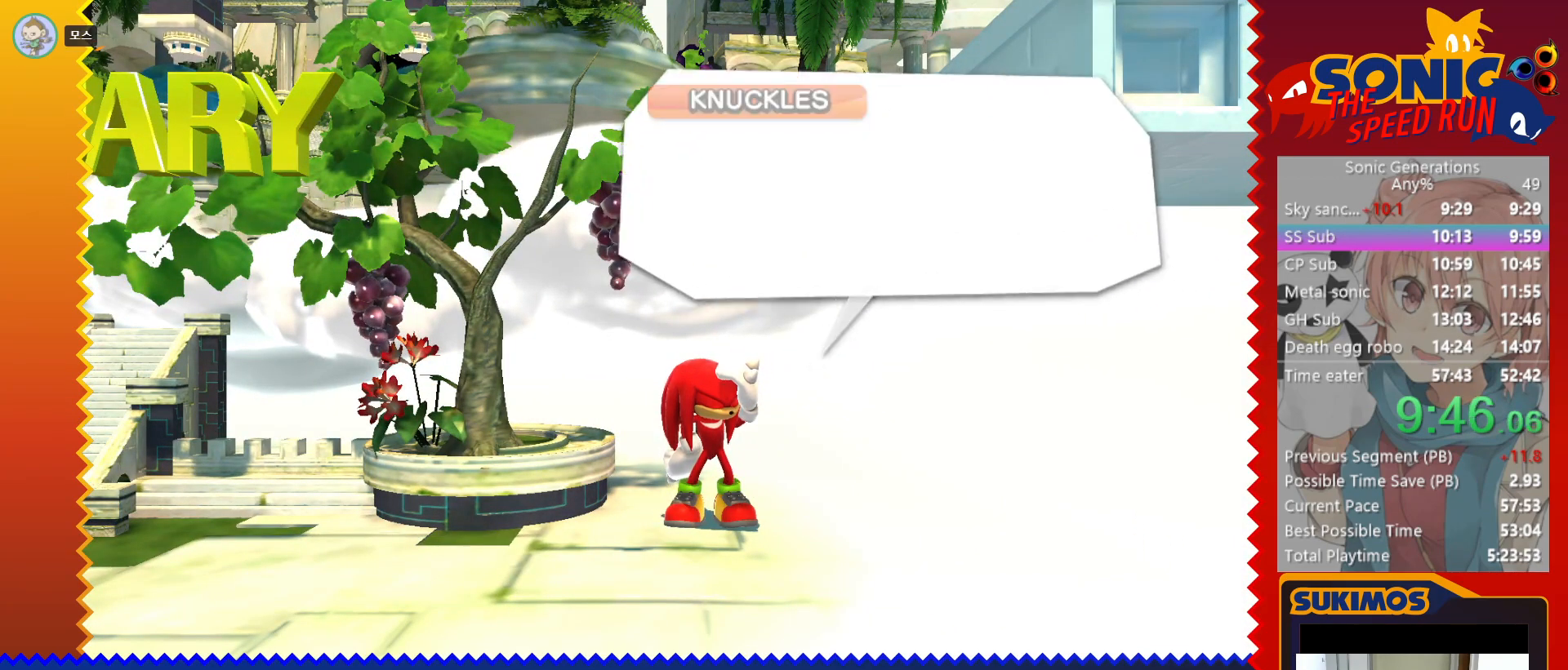
{"keys": [], "events": [[67, "c", "down"], [100, "c", "up"]]}
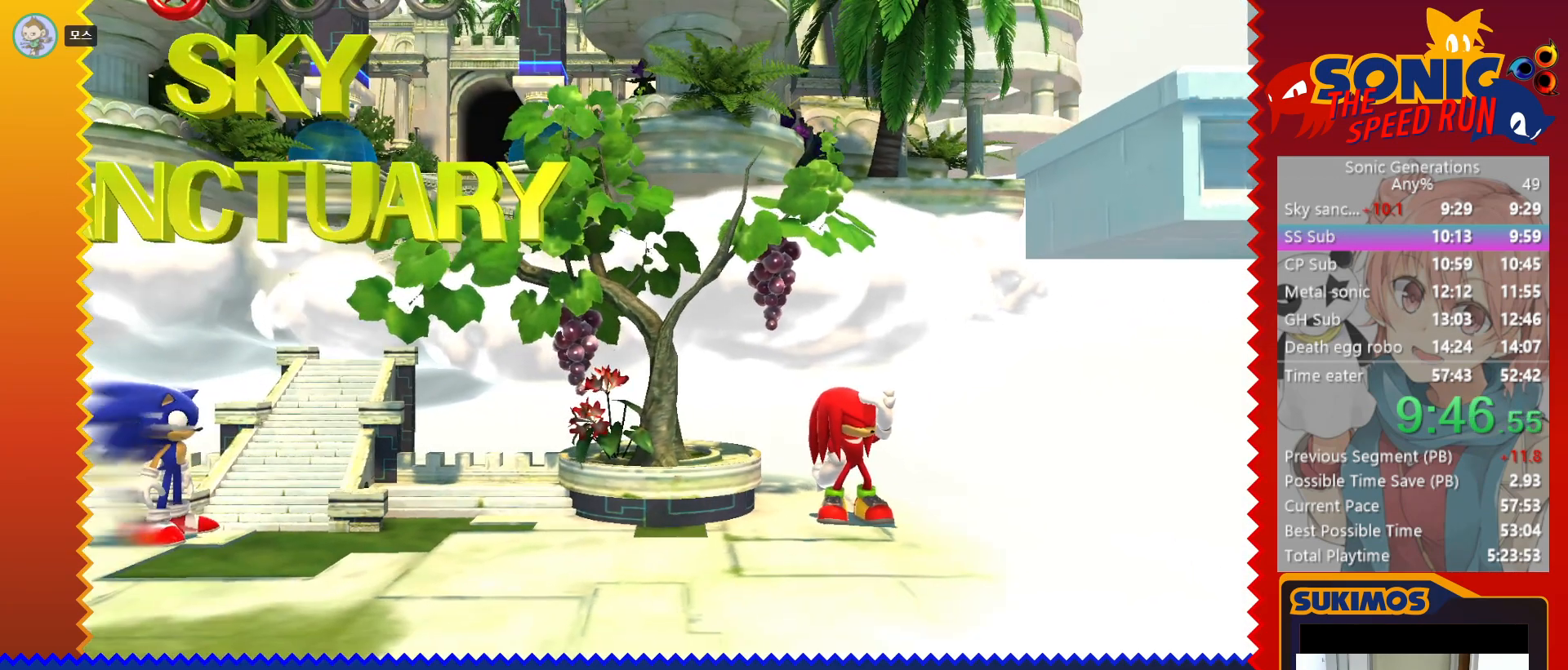
{"keys": [], "events": []}
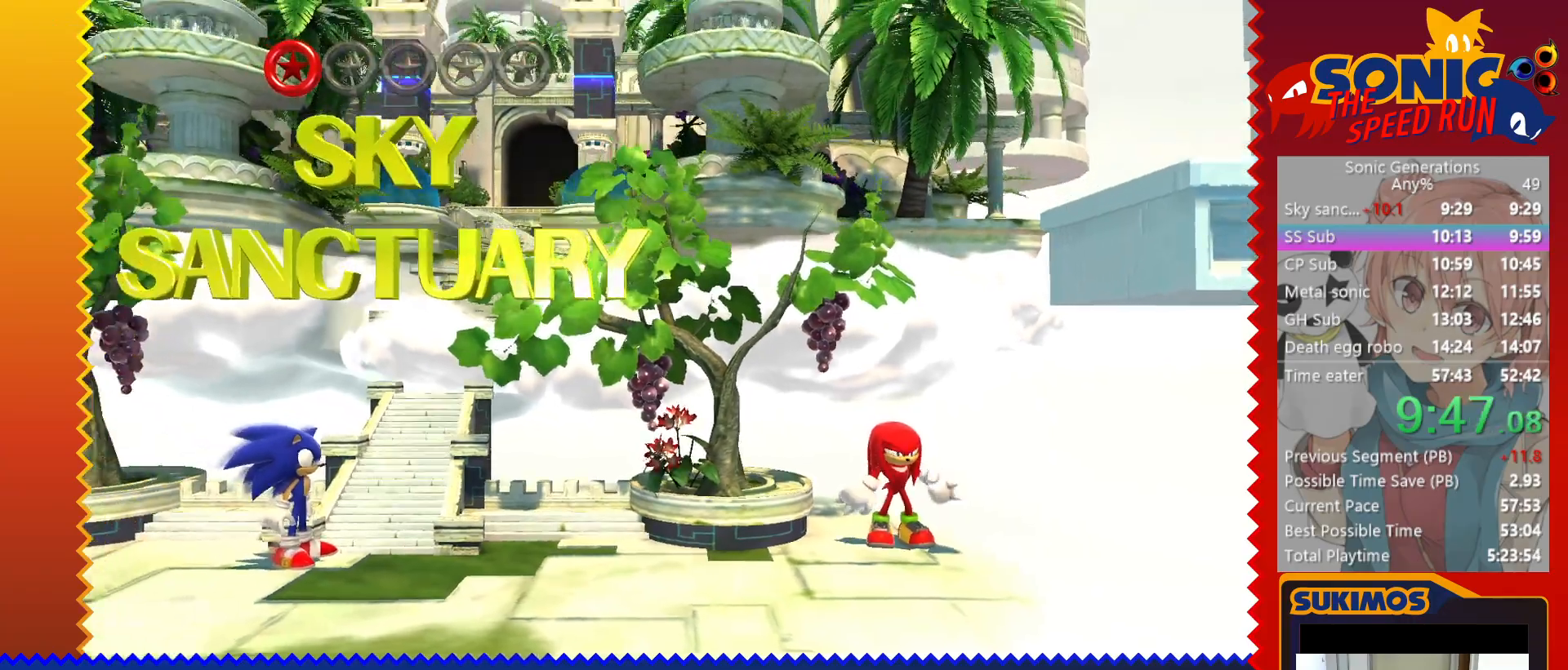
{"keys": [], "events": []}
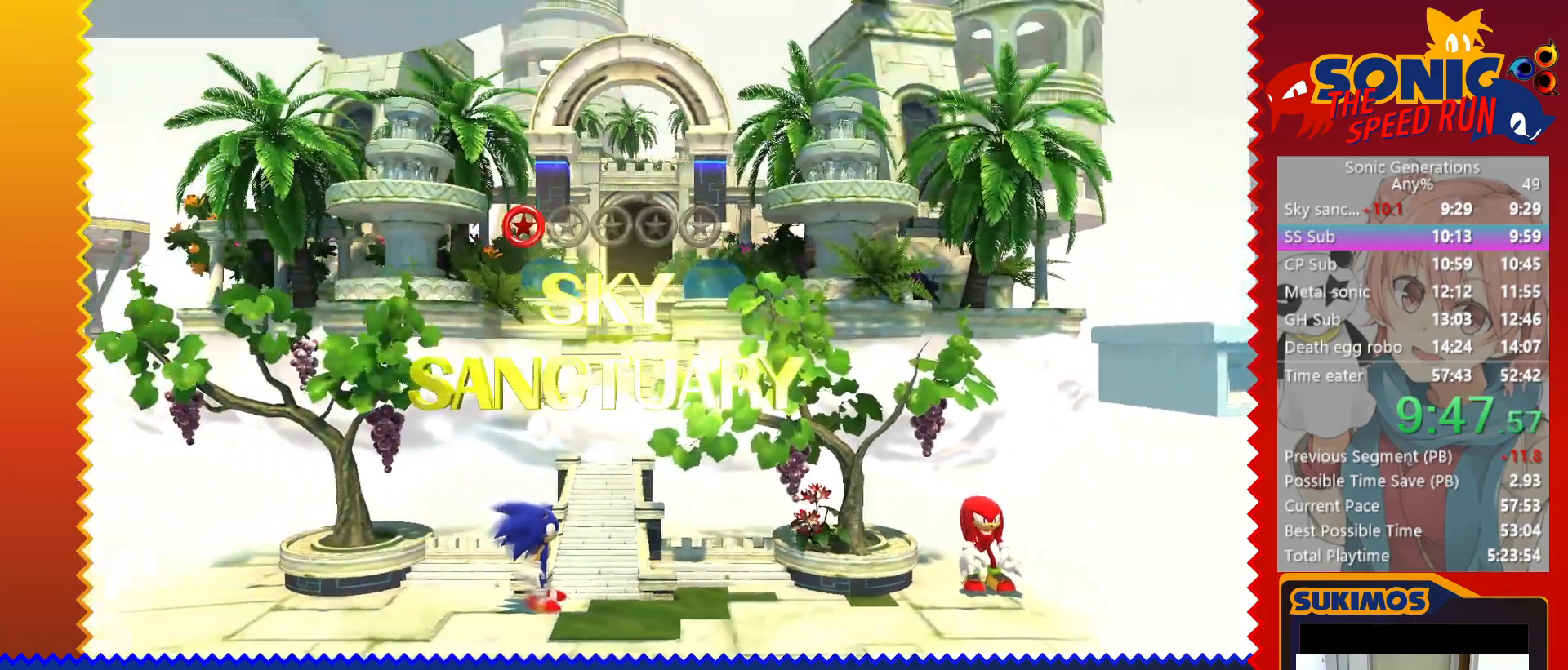
{"keys": [], "events": []}
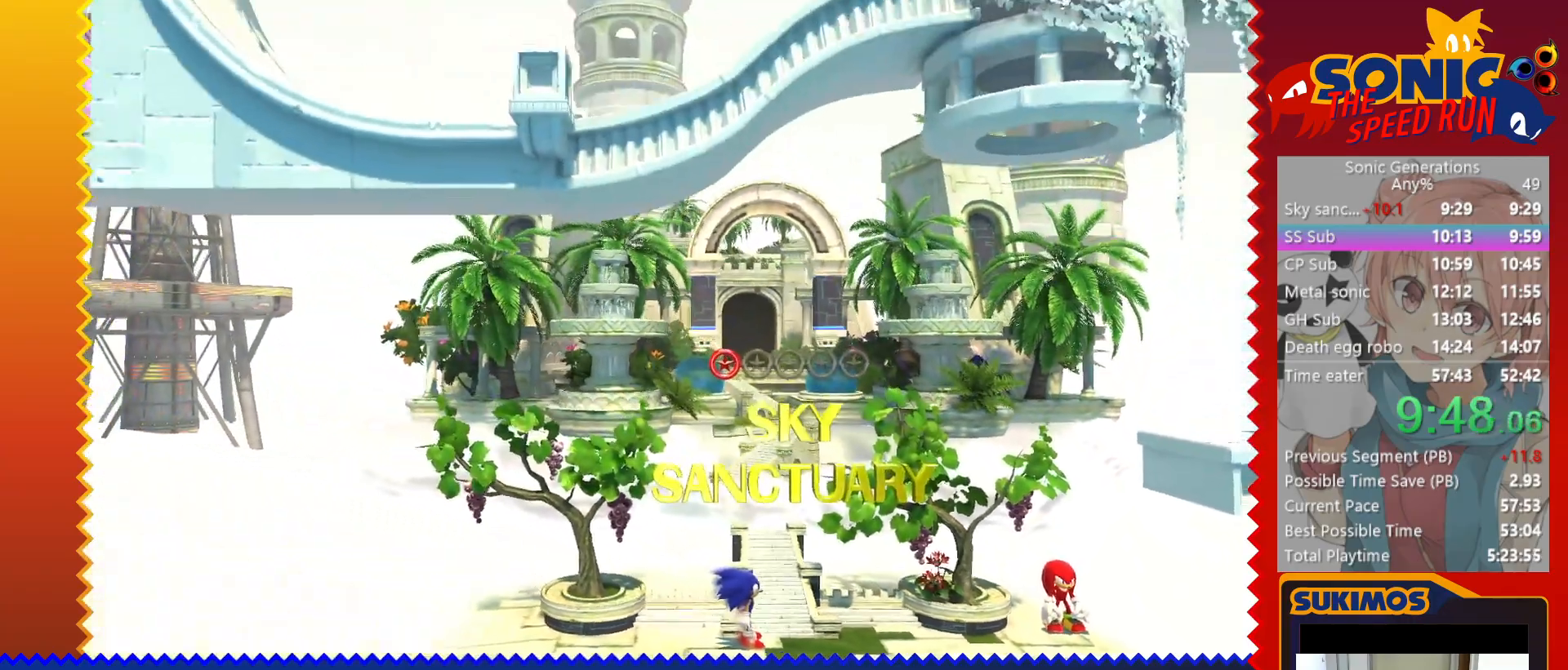
{"keys": [], "events": []}
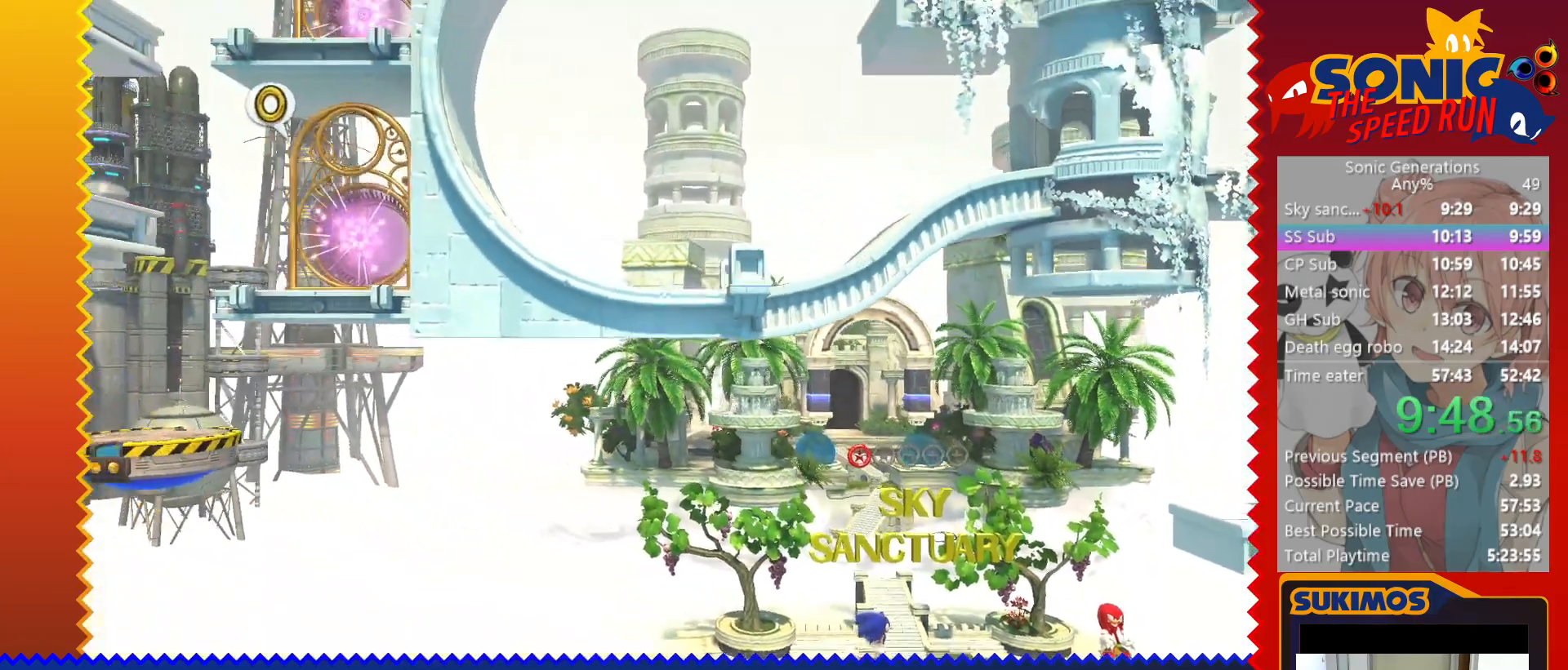
{"keys": [], "events": []}
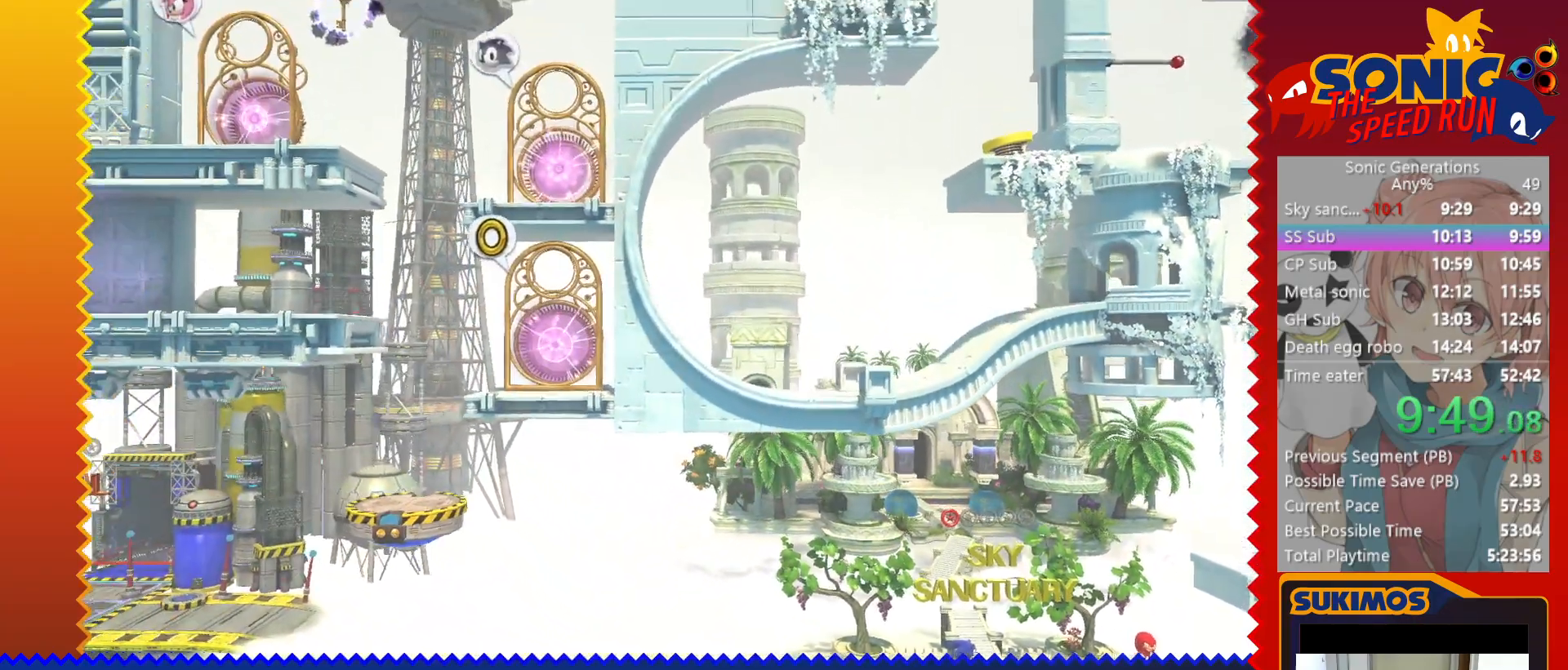
{"keys": [], "events": []}
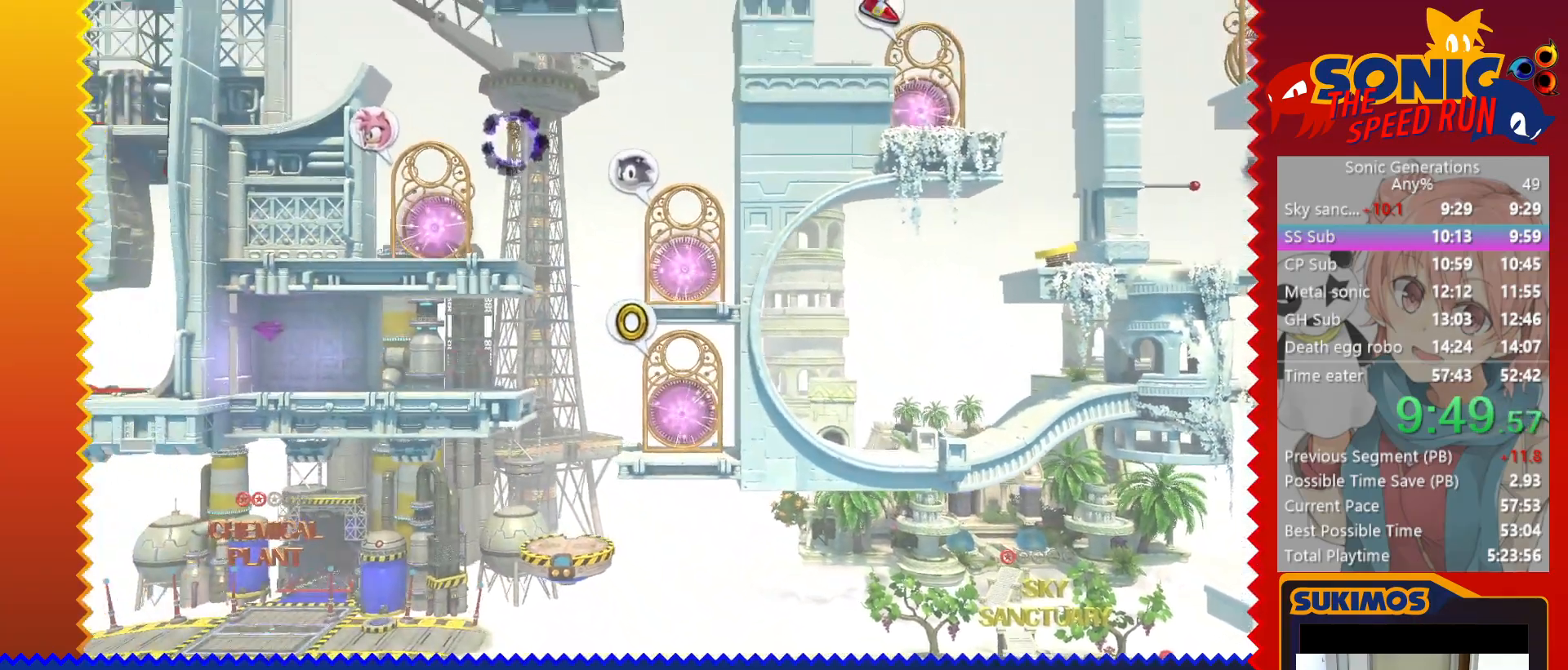
{"keys": [], "events": [[183, "c", "down"], [217, "c", "up"], [350, "c", "down"], [417, "c", "up"]]}
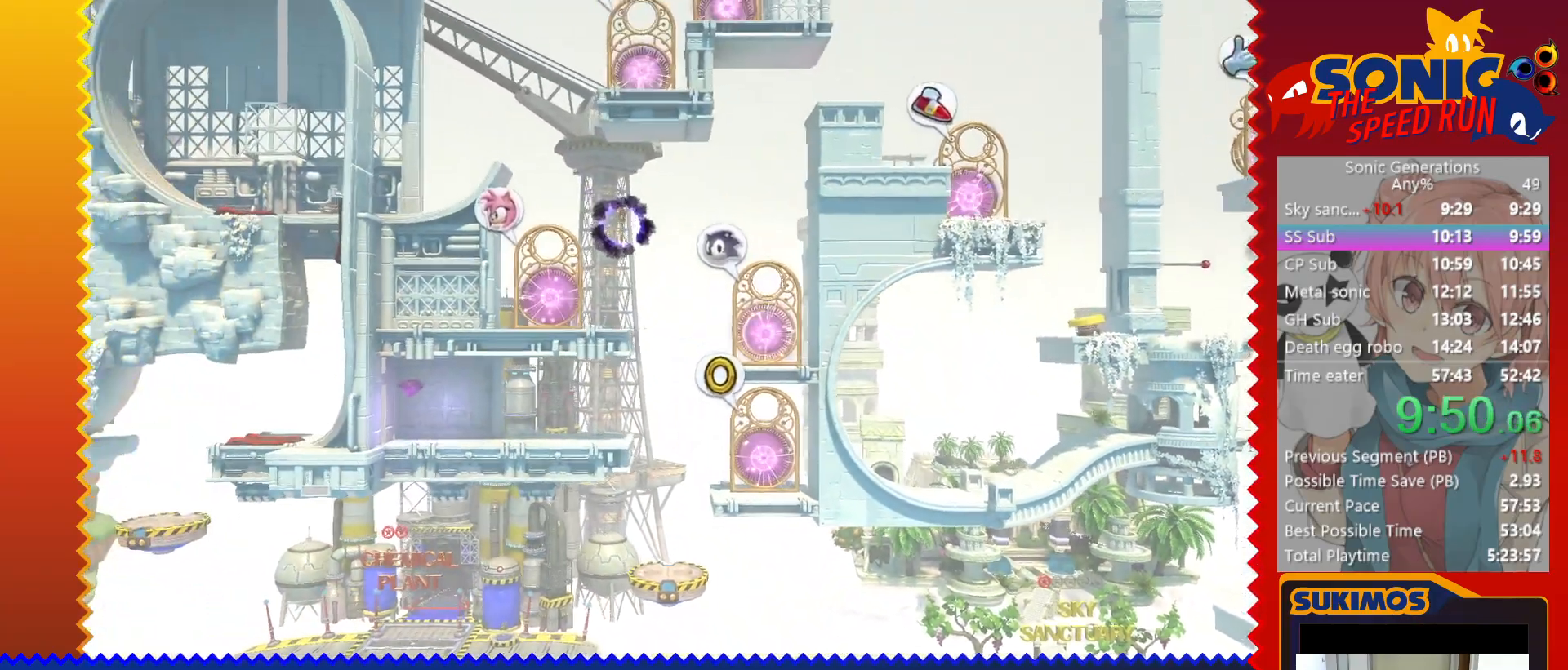
{"keys": [], "events": [[33, "c", "down"], [83, "c", "up"], [217, "c", "down"], [267, "c", "up"], [383, "c", "down"], [467, "c", "up"]]}
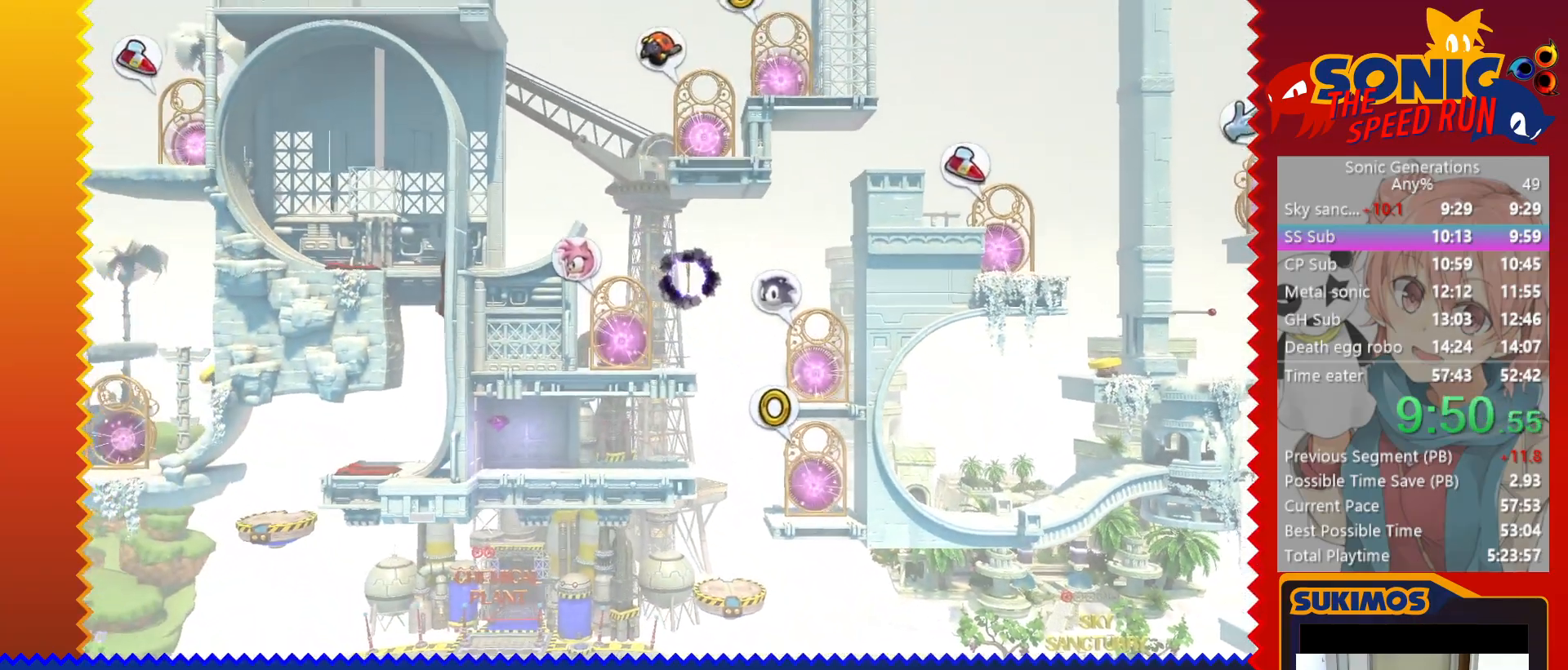
{"keys": ["c"], "events": [[67, "c", "down"], [150, "c", "up"], [250, "c", "down"], [333, "c", "up"], [450, "c", "down"]]}
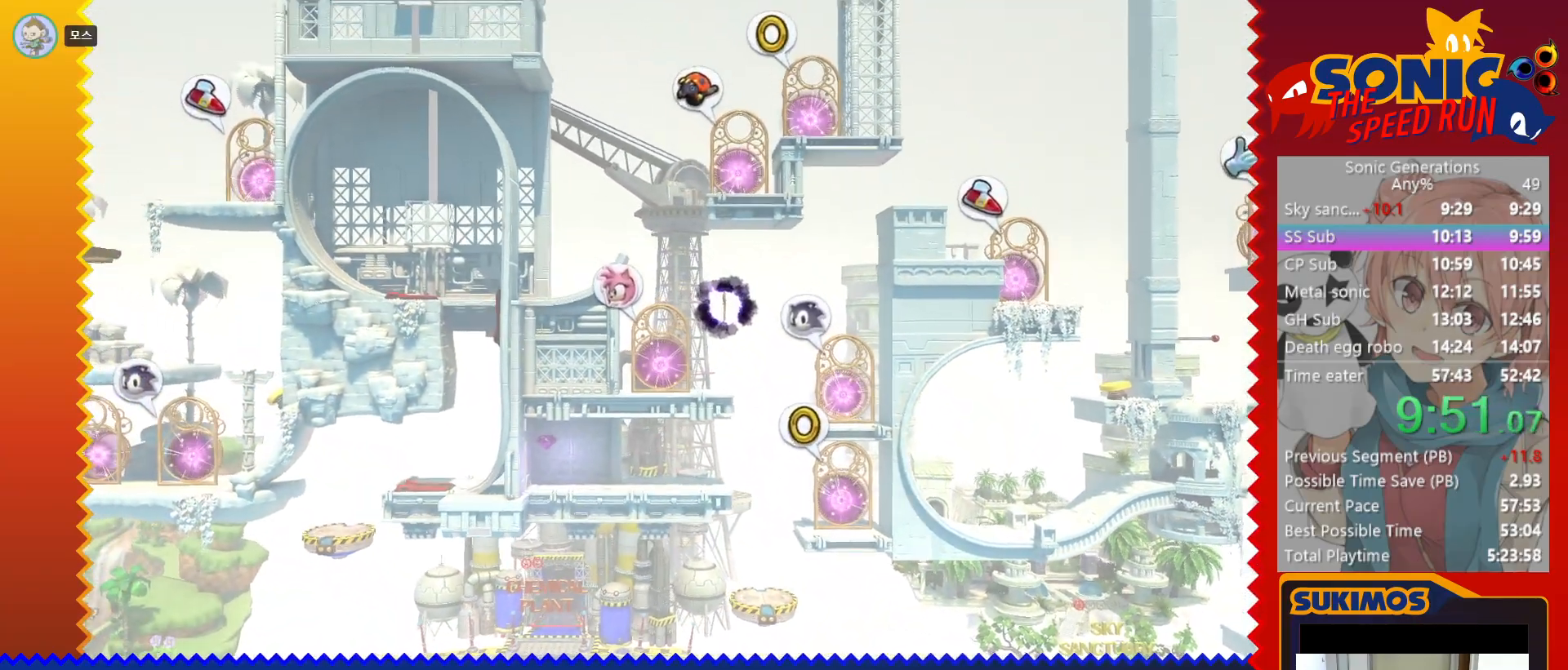
{"keys": [], "events": [[17, "c", "up"], [150, "c", "down"], [217, "c", "up"], [333, "c", "down"], [400, "c", "up"]]}
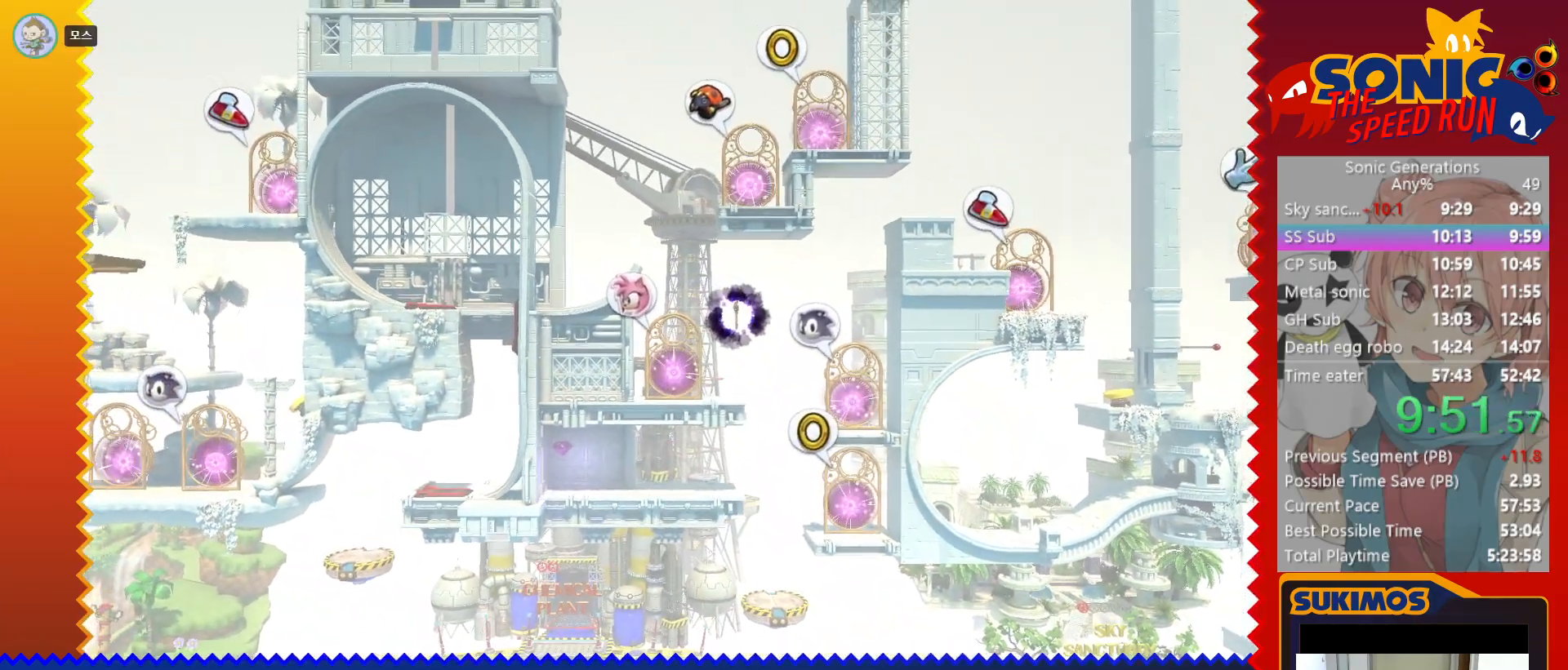
{"keys": ["c"], "events": [[17, "c", "down"], [83, "c", "up"], [183, "c", "down"], [250, "c", "up"], [333, "c", "down"], [400, "c", "up"], [500, "c", "down"]]}
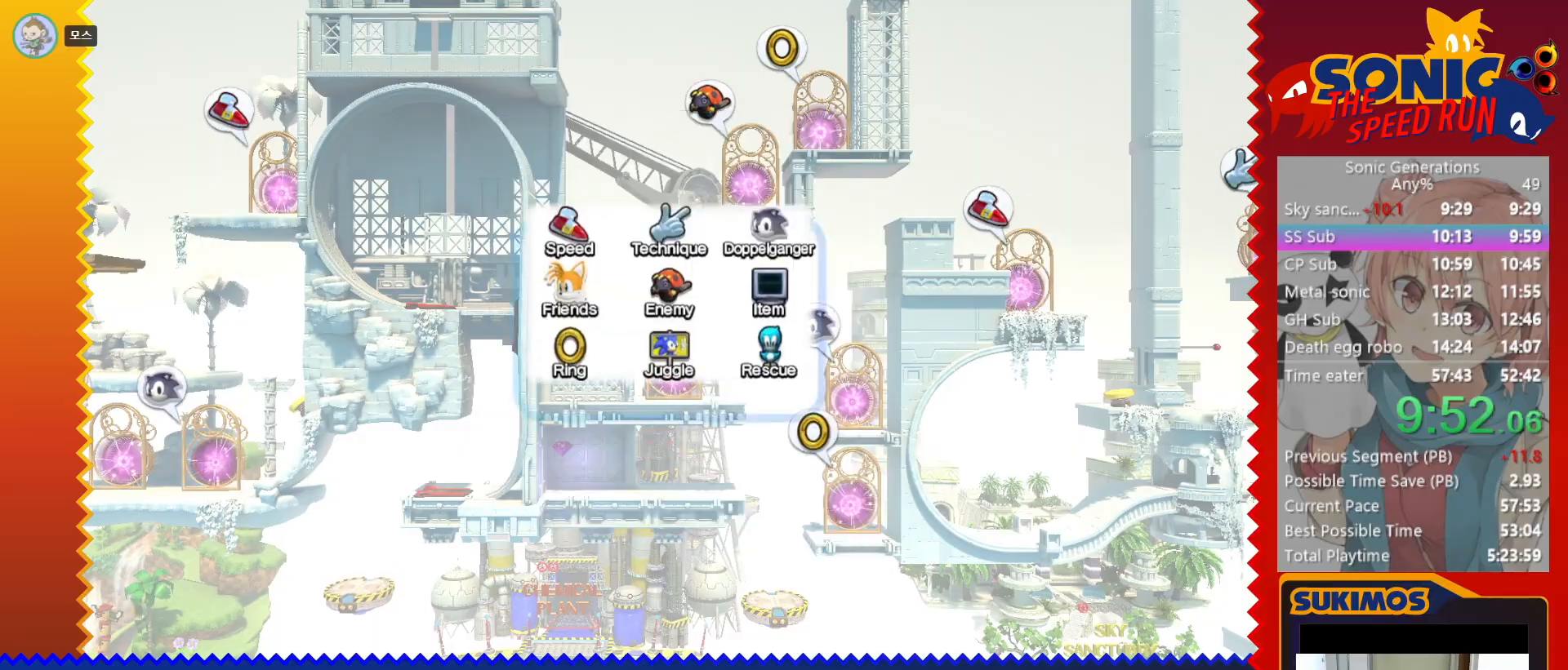
{"keys": [], "events": [[50, "c", "up"], [283, "c", "down"], [350, "c", "up"]]}
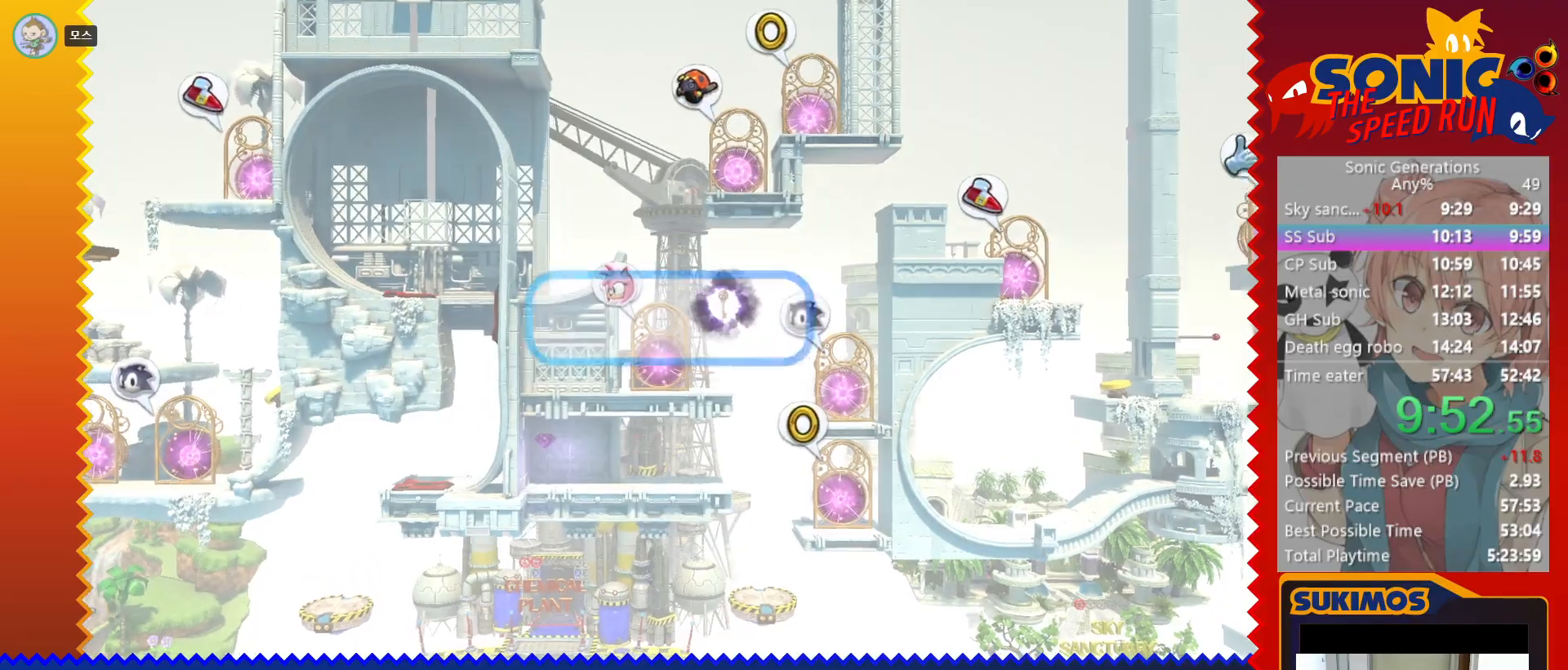
{"keys": ["right"], "events": [[117, "c", "down"], [167, "c", "up"], [200, "right", "down"], [467, "c", "down"], [500, "c", "up"]]}
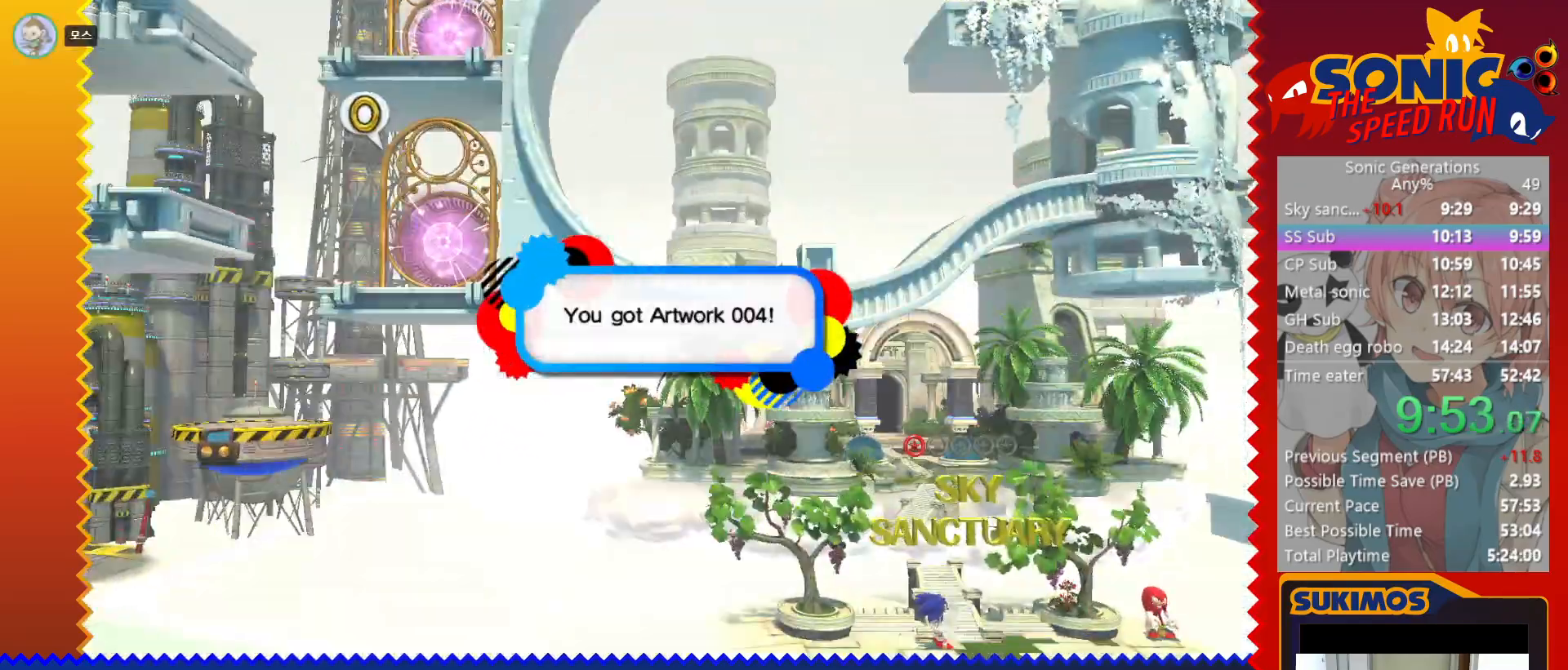
{"keys": ["c", "right"], "events": [[250, "c", "down"]]}
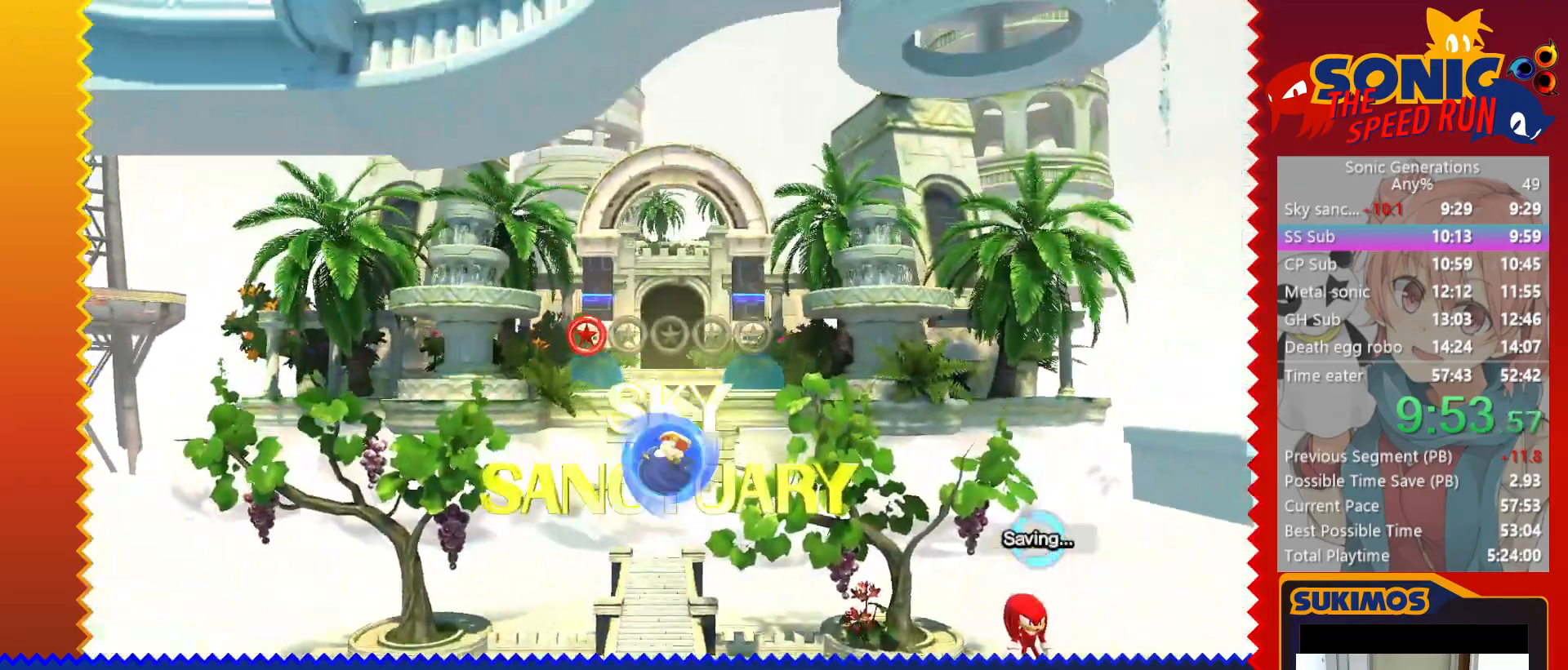
{"keys": ["c", "right"], "events": [[50, "c", "up"], [83, "x", "down"], [183, "x", "up"], [333, "c", "down"]]}
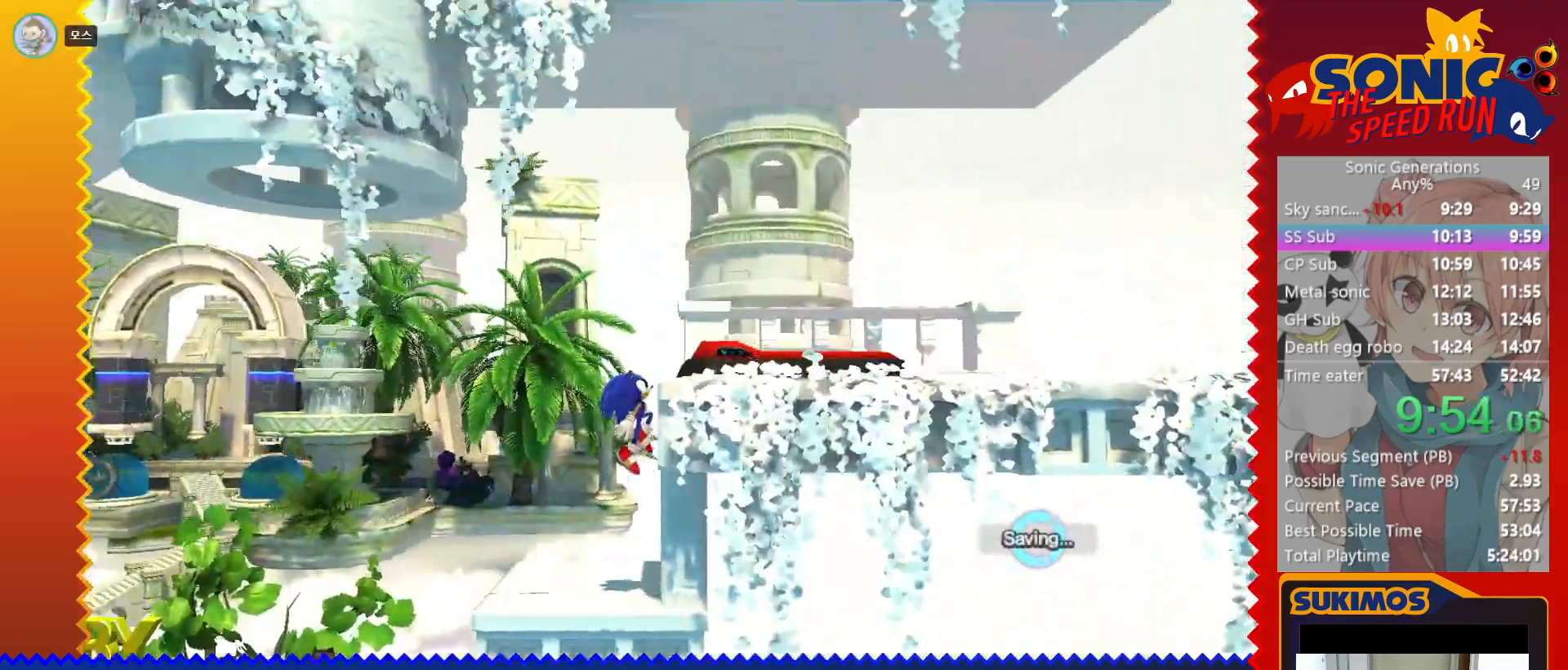
{"keys": ["right"], "events": [[150, "c", "up"], [217, "c", "down"], [300, "c", "up"]]}
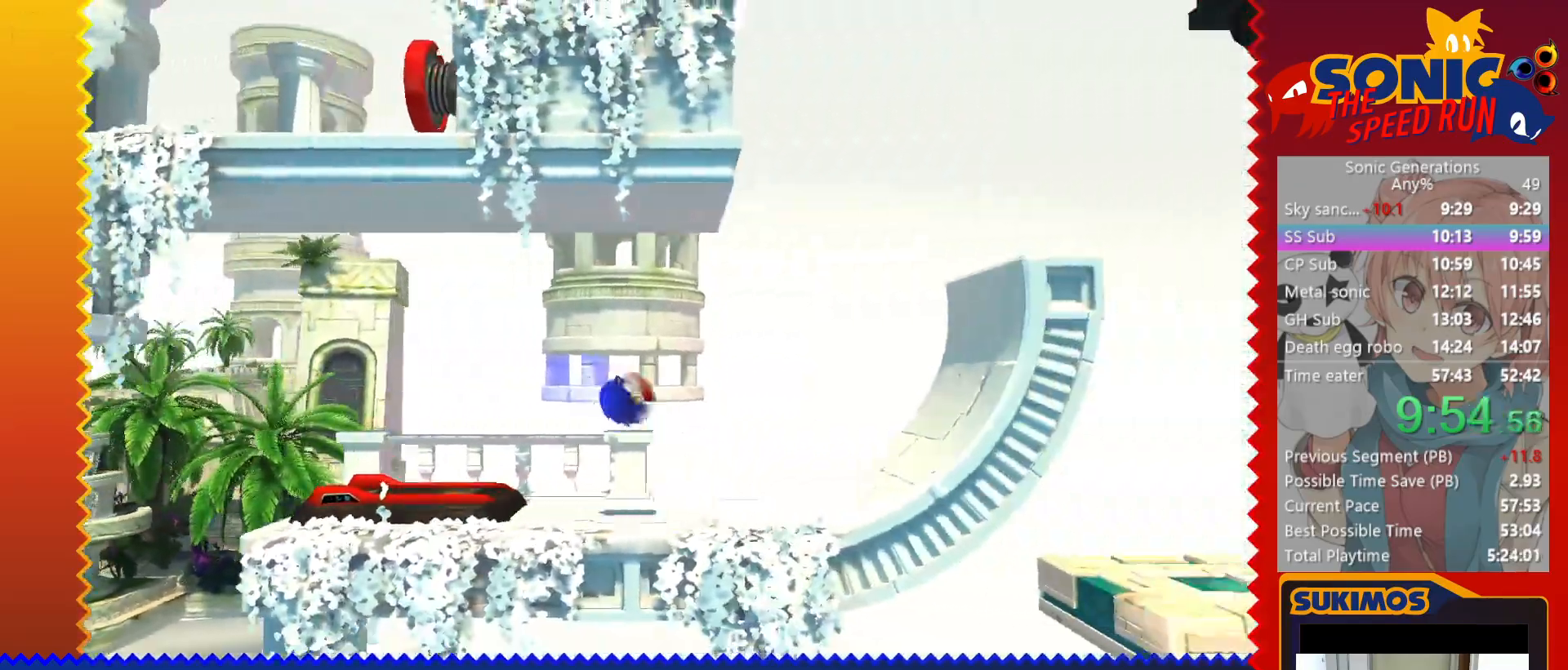
{"keys": ["c", "right"], "events": [[267, "c", "down"]]}
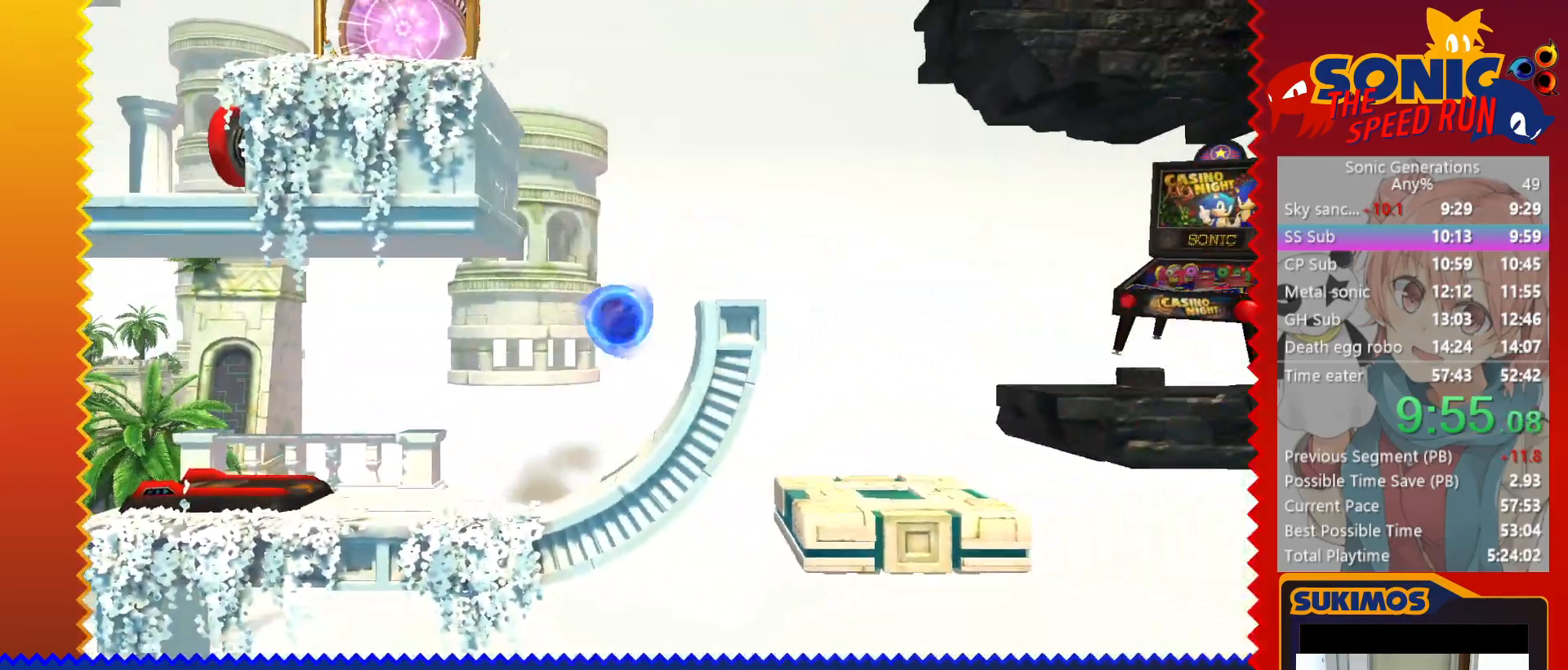
{"keys": [], "events": [[33, "right", "up"], [100, "c", "up"], [133, "left", "down"], [350, "left", "up"]]}
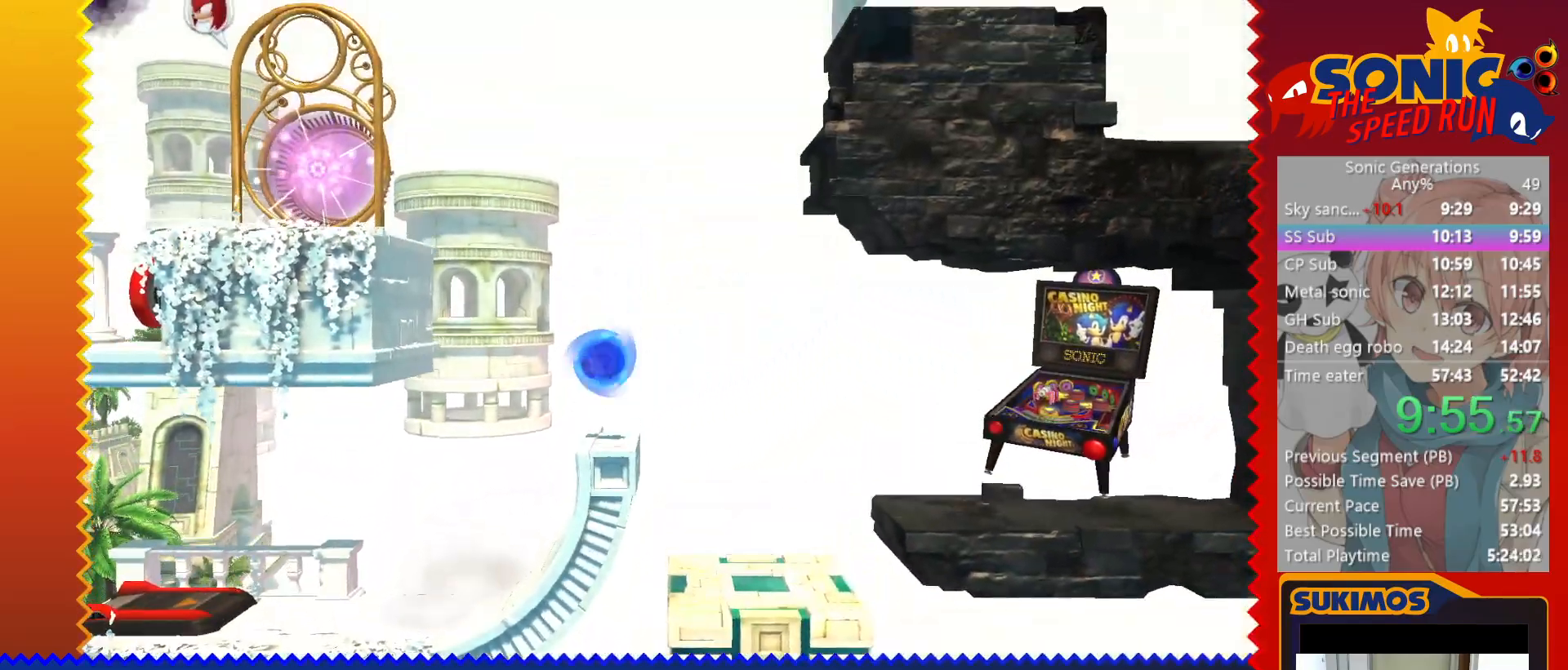
{"keys": ["left"], "events": [[83, "left", "down"], [200, "c", "down"], [483, "c", "up"]]}
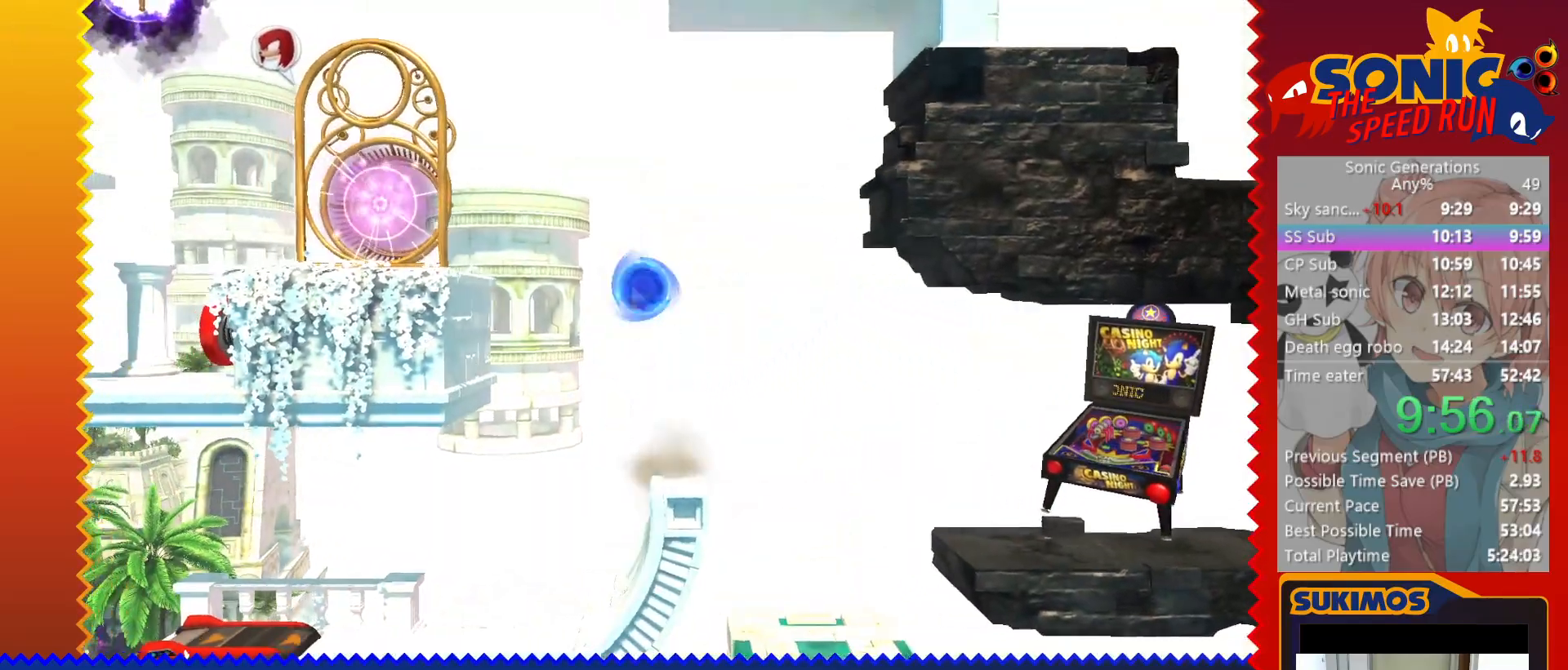
{"keys": [], "events": [[117, "c", "down"], [200, "c", "up"], [200, "left", "up"], [250, "right", "down"], [400, "right", "up"]]}
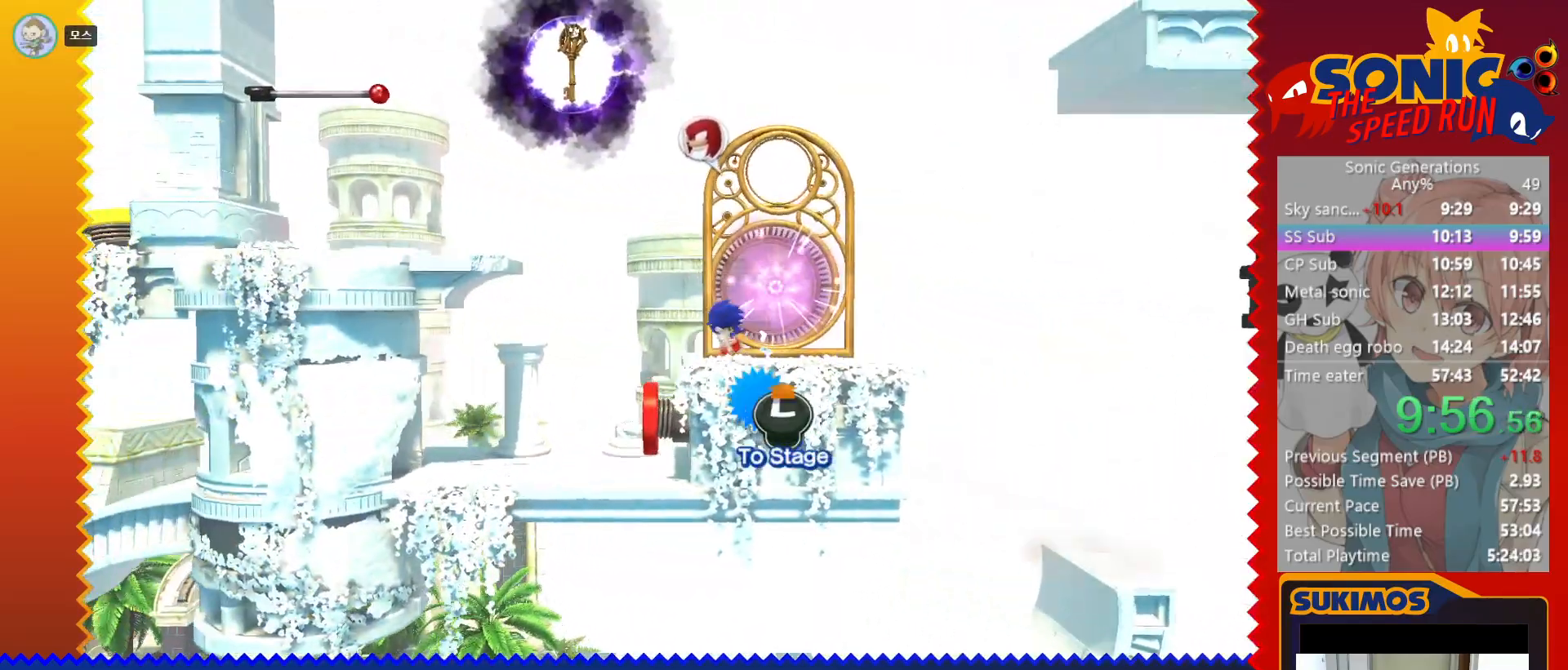
{"keys": ["c", "left"], "events": [[17, "c", "down"], [67, "left", "down"], [217, "c", "up"], [233, "x", "down"], [283, "x", "up"], [483, "c", "down"]]}